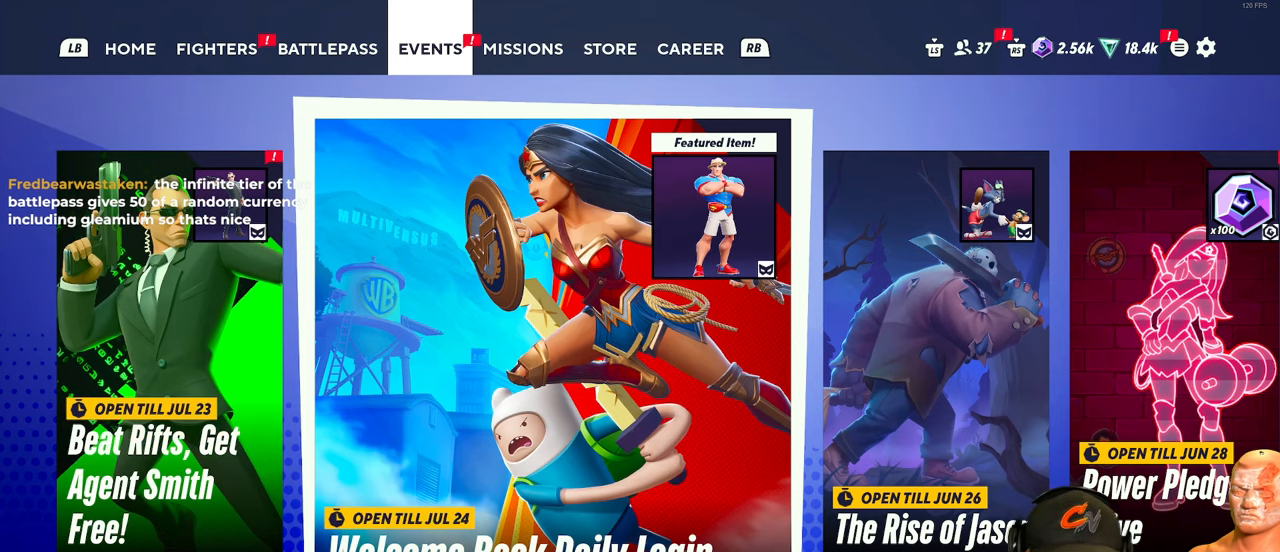
Gameplay with a controller (Xbox layout); each line is a JSON object with the inputs held at the frame after it. "events" lists button and stick changes between this image and that frame as [ms after this image, input, new state], when the widget could be followed in between.
{"buttons": [], "left_stick": "center", "right_stick": "center", "events": [[34, "left_stick", "right"], [200, "left_stick", "center"], [351, "left_stick", "right"], [484, "left_stick", "center"]]}
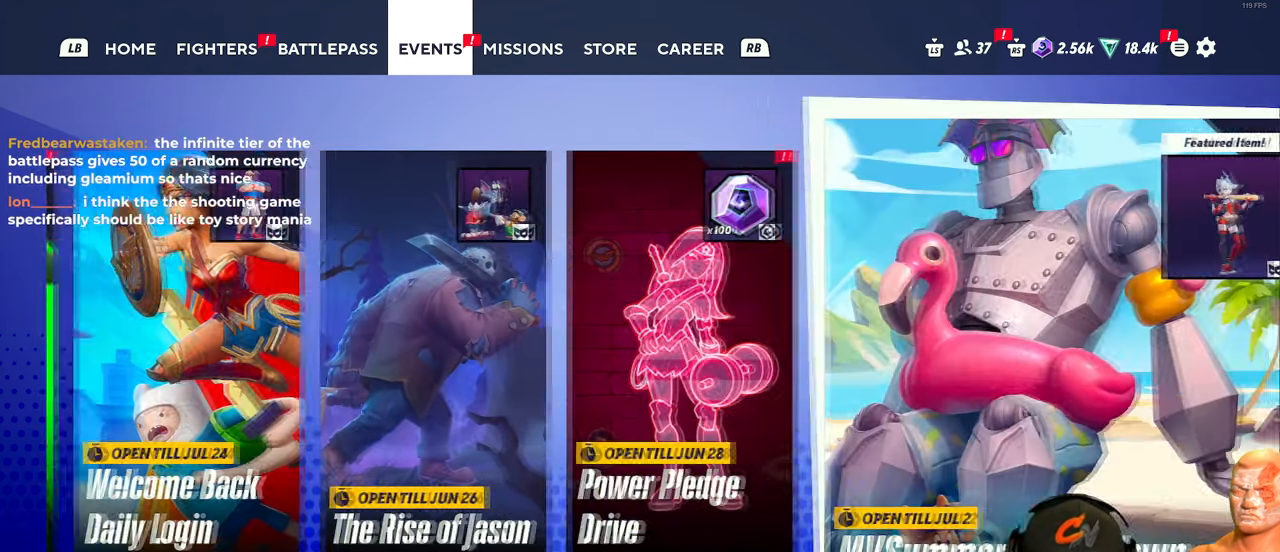
{"buttons": [], "left_stick": "center", "right_stick": "center", "events": []}
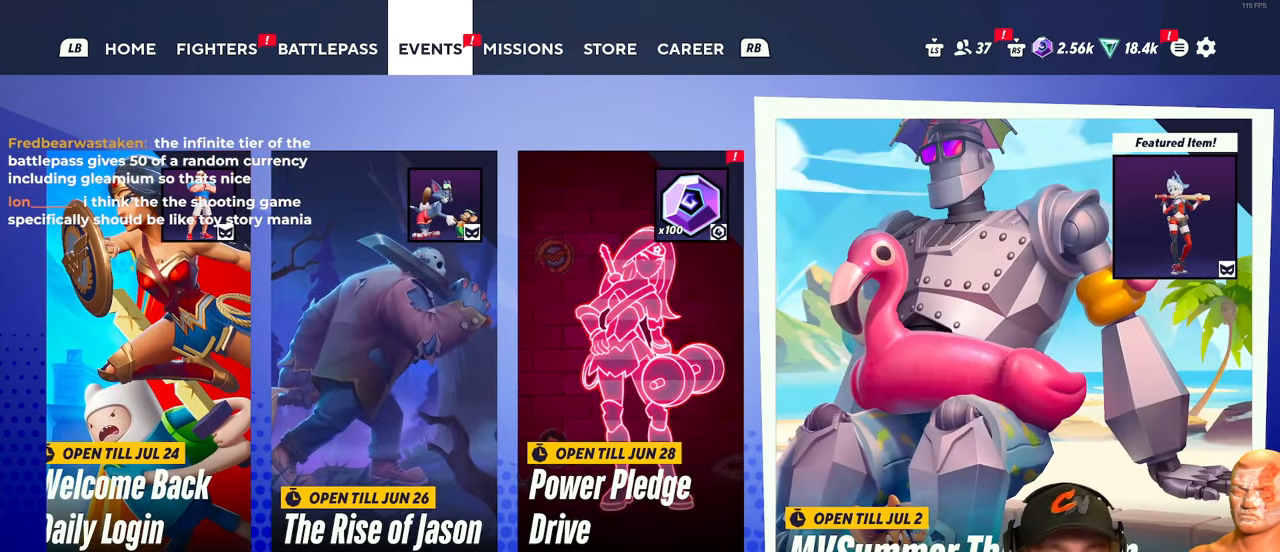
{"buttons": [], "left_stick": "left", "right_stick": "center", "events": [[417, "left_stick", "left"]]}
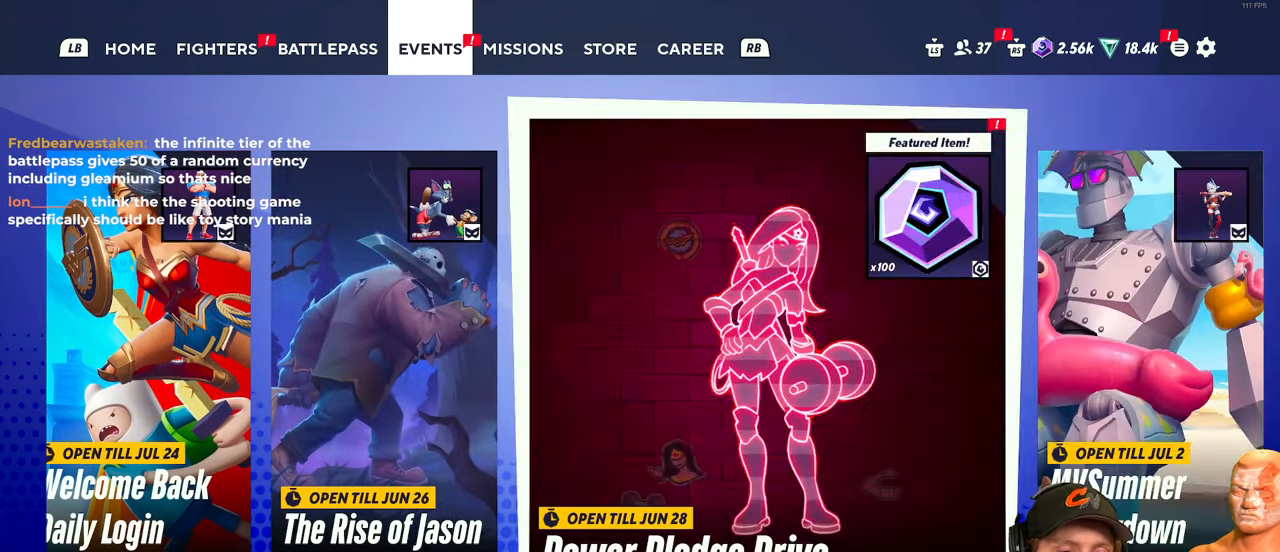
{"buttons": [], "left_stick": "center", "right_stick": "center", "events": [[66, "left_stick", "center"], [316, "left_stick", "left"], [416, "left_stick", "center"]]}
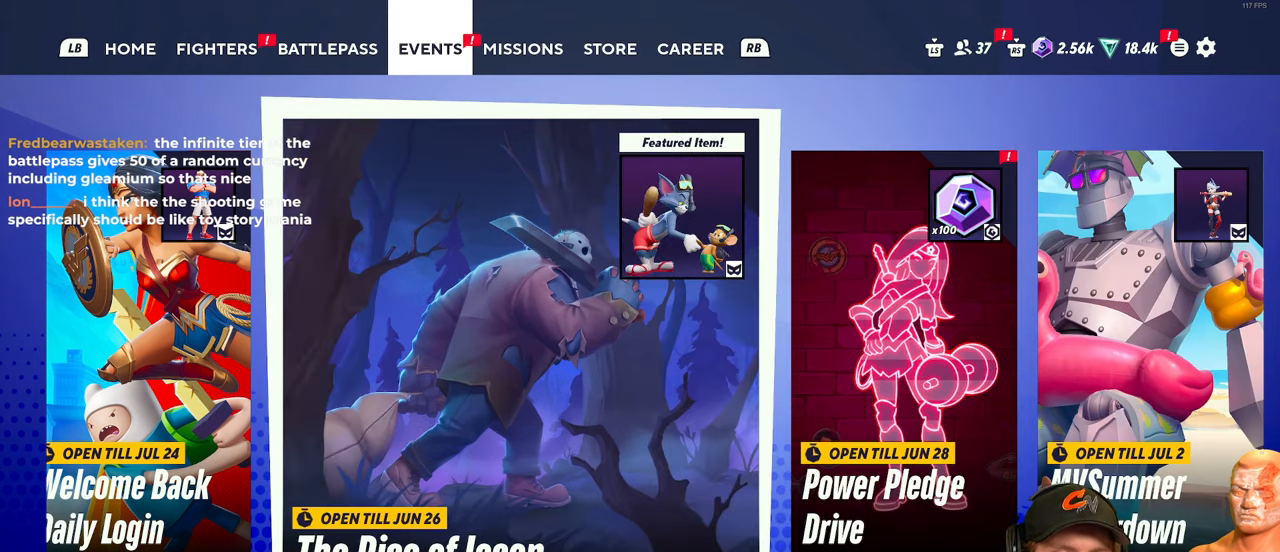
{"buttons": [], "left_stick": "left", "right_stick": "center", "events": [[333, "left_stick", "left"]]}
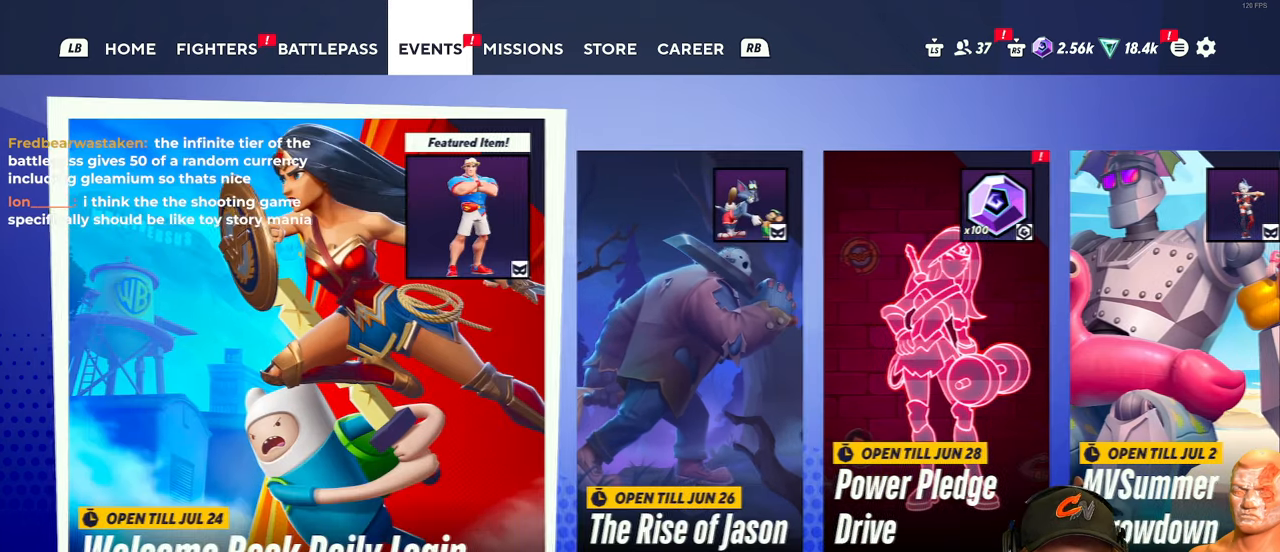
{"buttons": [], "left_stick": "center", "right_stick": "center", "events": [[67, "left_stick", "center"]]}
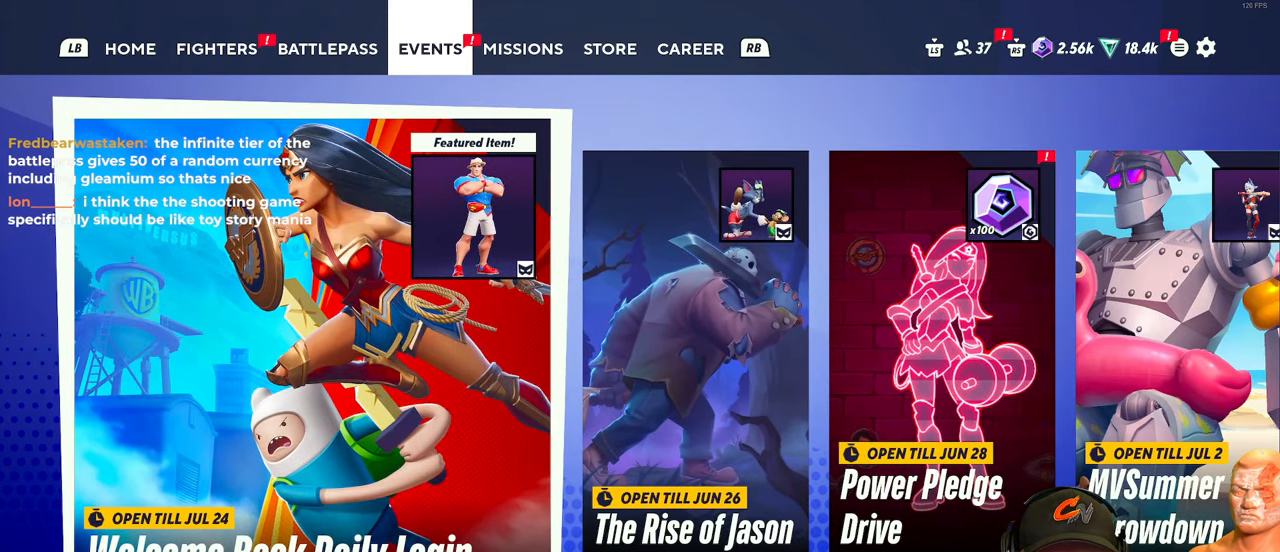
{"buttons": [], "left_stick": "center", "right_stick": "center", "events": [[133, "left_stick", "left"], [317, "left_stick", "center"]]}
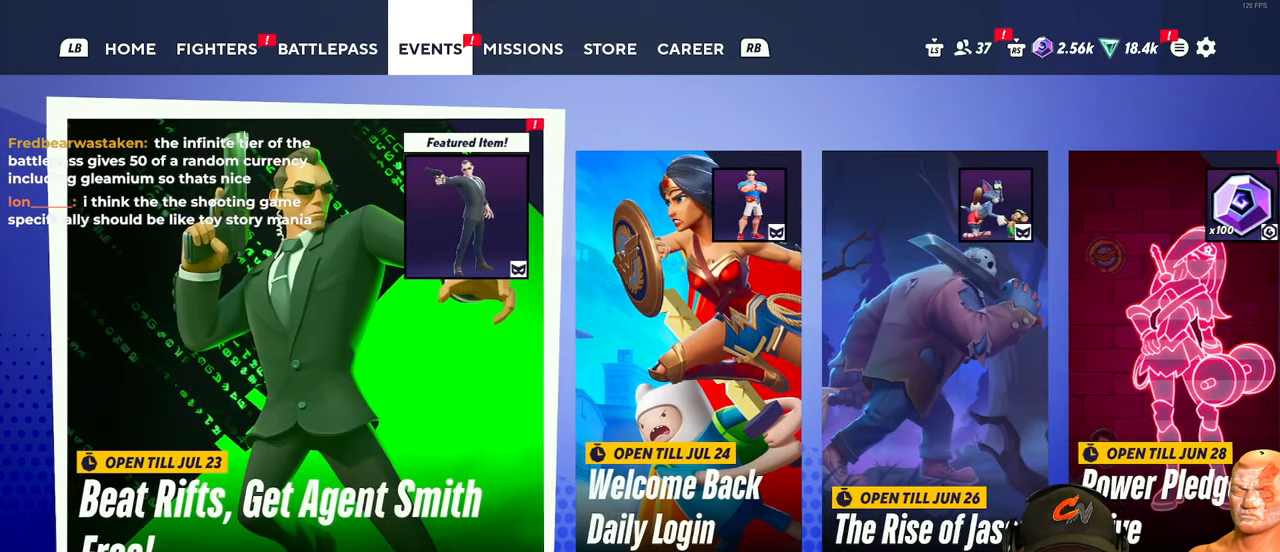
{"buttons": [], "left_stick": "center", "right_stick": "center", "events": [[367, "left_stick", "right"], [501, "left_stick", "center"]]}
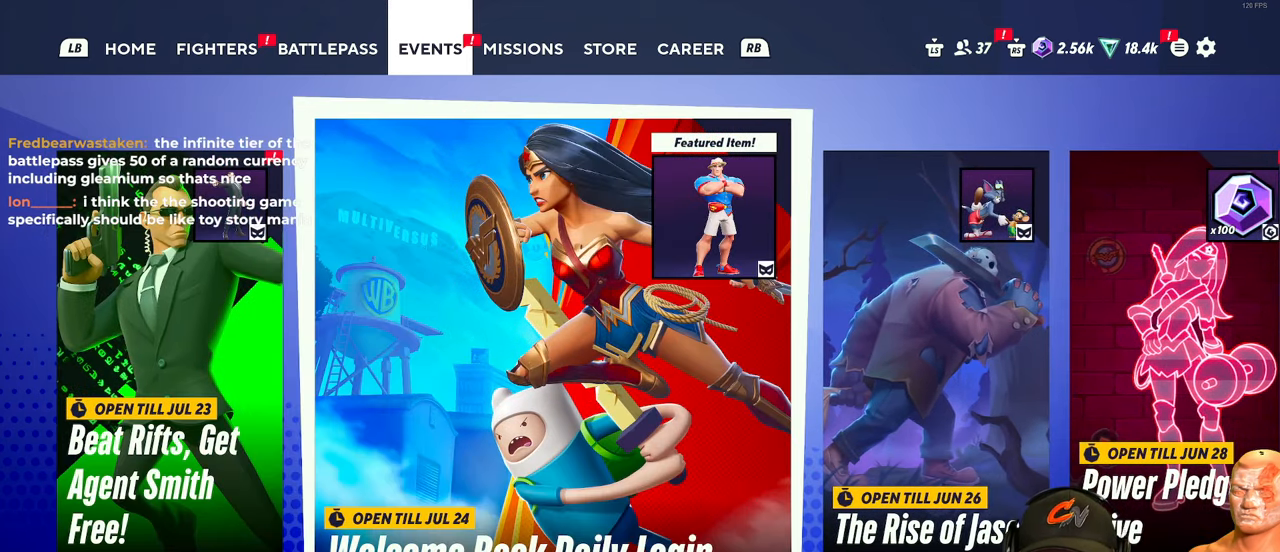
{"buttons": [], "left_stick": "right", "right_stick": "center", "events": [[500, "left_stick", "right"]]}
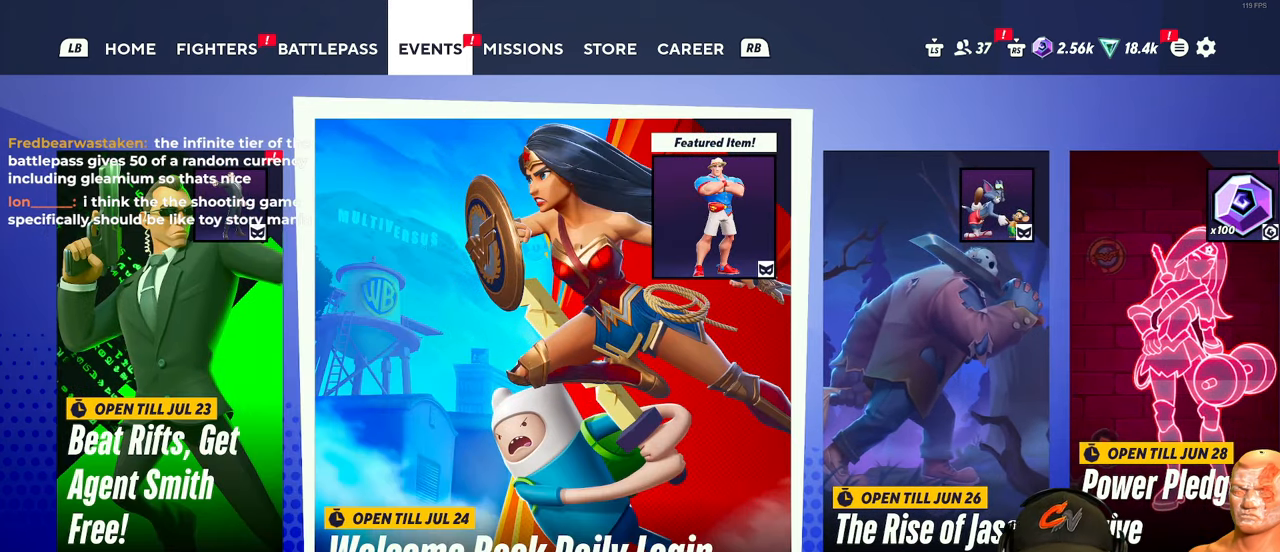
{"buttons": [], "left_stick": "center", "right_stick": "center", "events": [[117, "left_stick", "center"], [317, "left_stick", "left"], [467, "left_stick", "center"]]}
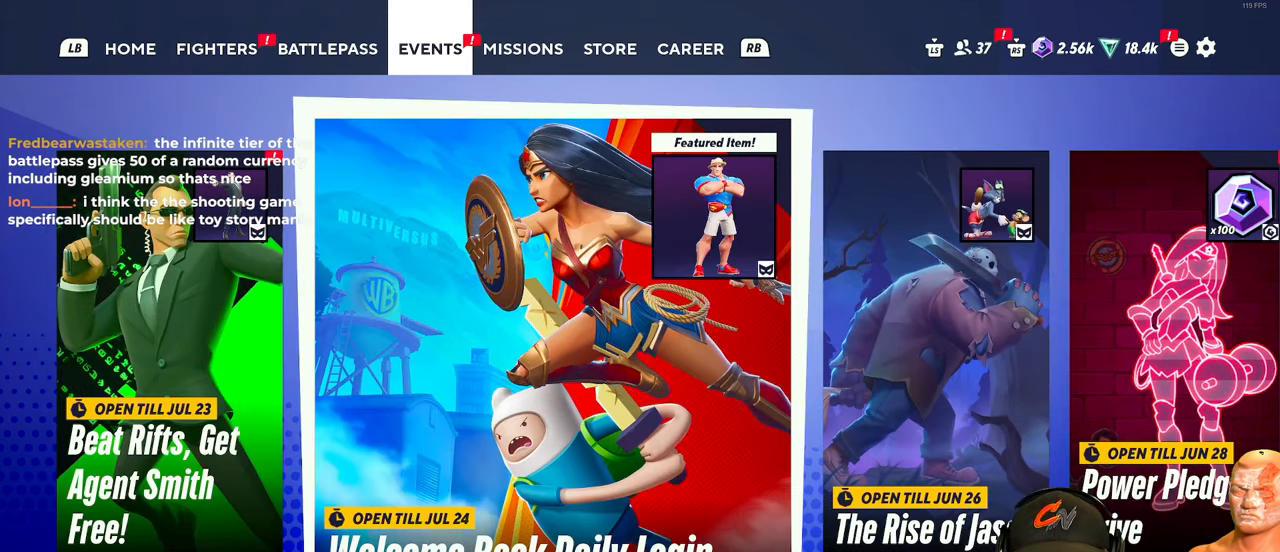
{"buttons": [], "left_stick": "center", "right_stick": "center", "events": []}
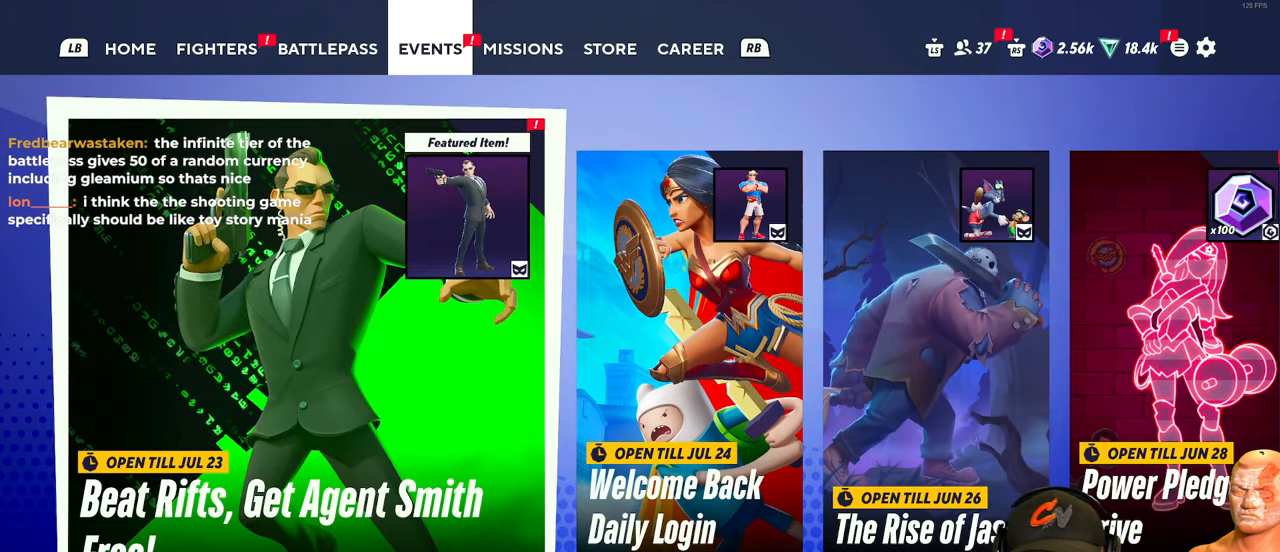
{"buttons": [], "left_stick": "center", "right_stick": "center", "events": []}
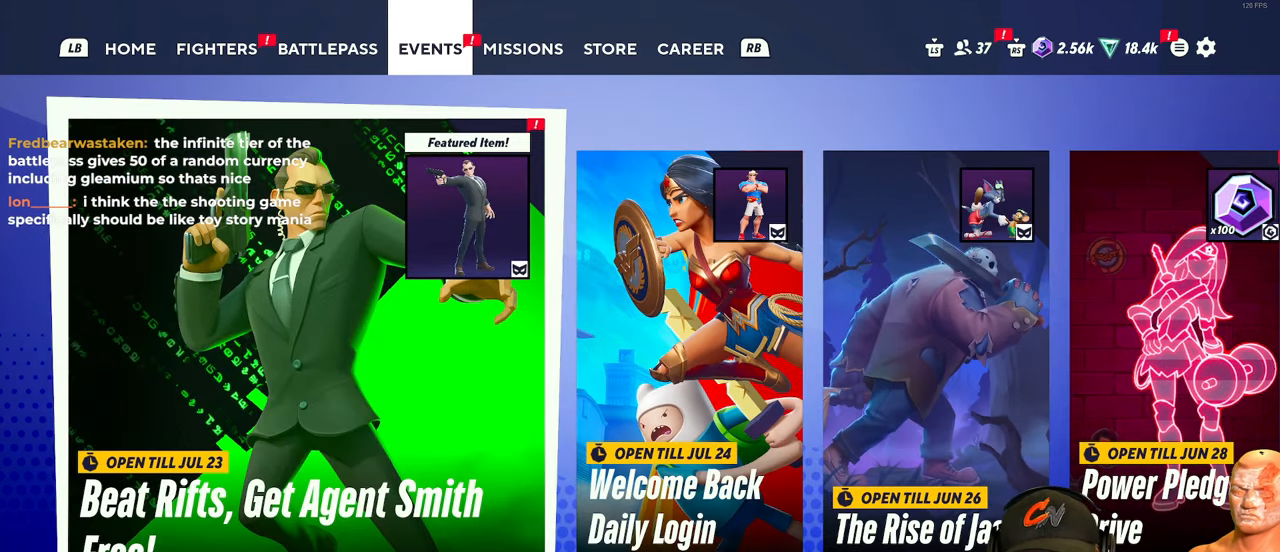
{"buttons": [], "left_stick": "center", "right_stick": "center", "events": []}
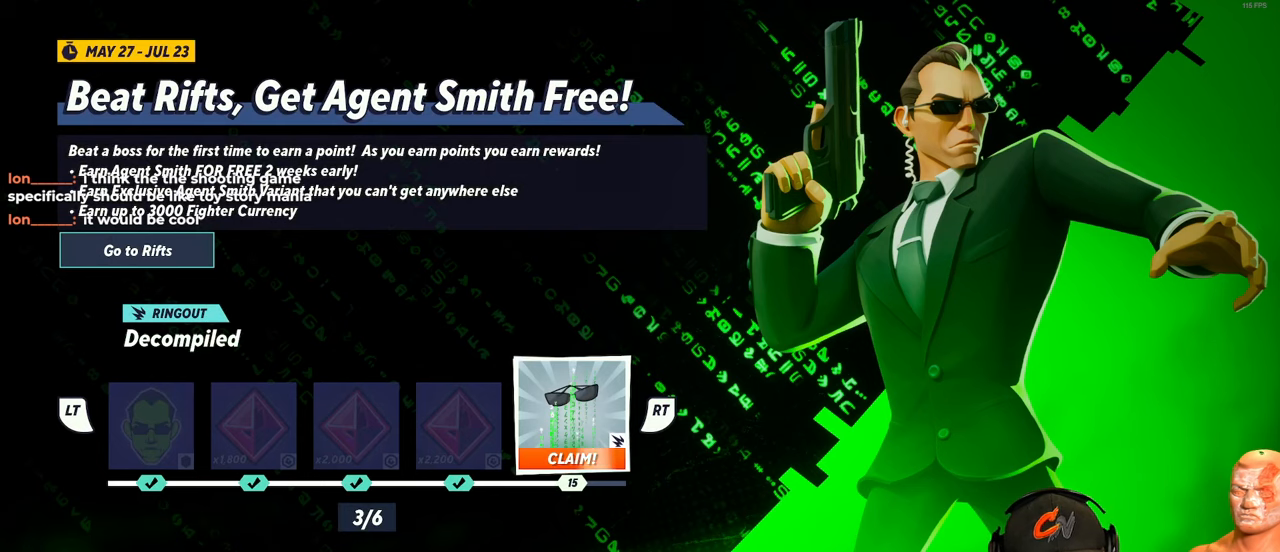
{"buttons": ["A"], "left_stick": "center", "right_stick": "center", "events": [[484, "A", "down"]]}
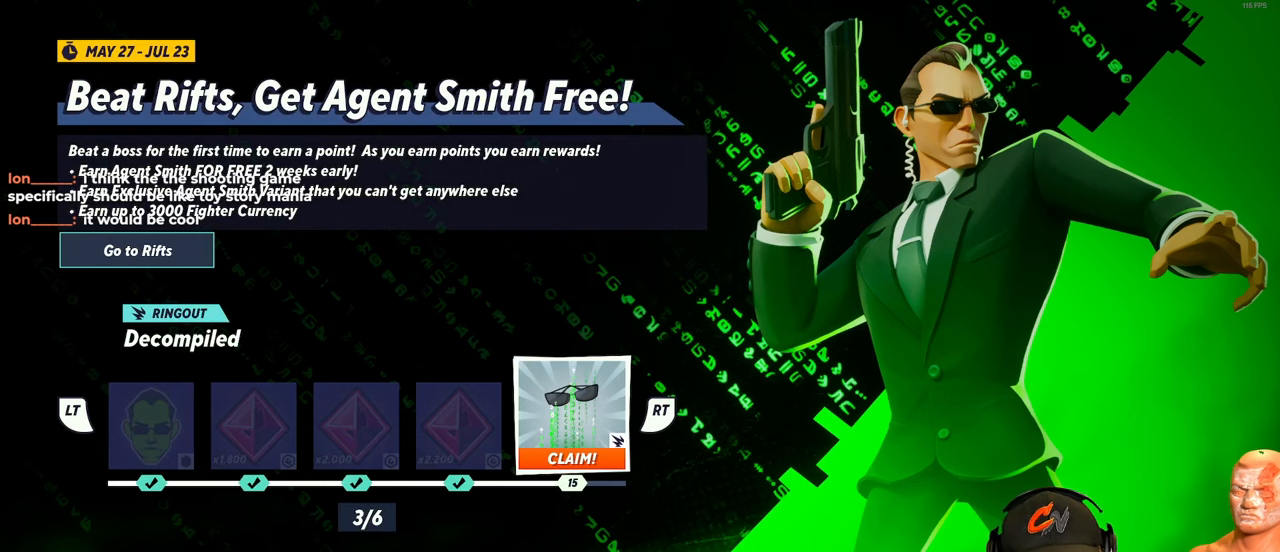
{"buttons": [], "left_stick": "center", "right_stick": "center", "events": [[100, "A", "up"]]}
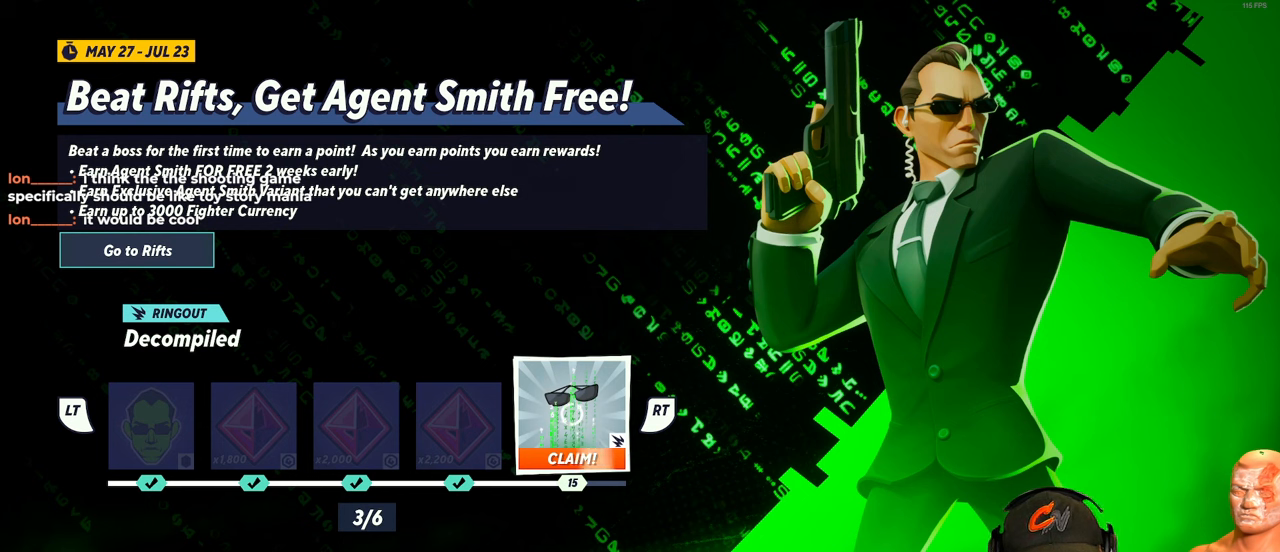
{"buttons": [], "left_stick": "center", "right_stick": "center", "events": [[350, "left_stick", "right"], [500, "left_stick", "center"]]}